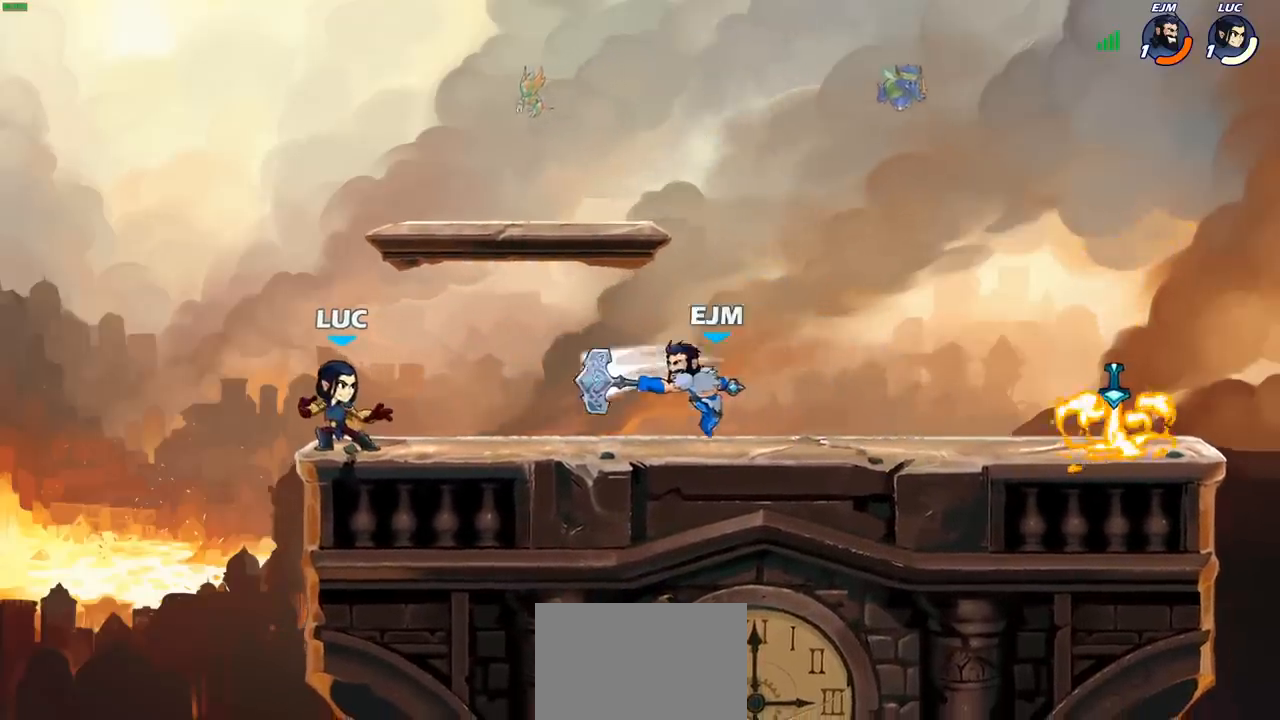
Gameplay with a controller (PlayStation layout); each line is a JSON object with the inputs held at the frame after it. "events" lists button and stick changes between this image and that frame as [ms after this image, input, new state], when the widget could be followed in between. Not read: R1.
{"buttons": ["SQUARE"], "left_stick": "right", "right_stick": "center", "events": [[150, "left_stick", "right"], [217, "R2", "down"], [417, "R2", "up"], [433, "SQUARE", "down"]]}
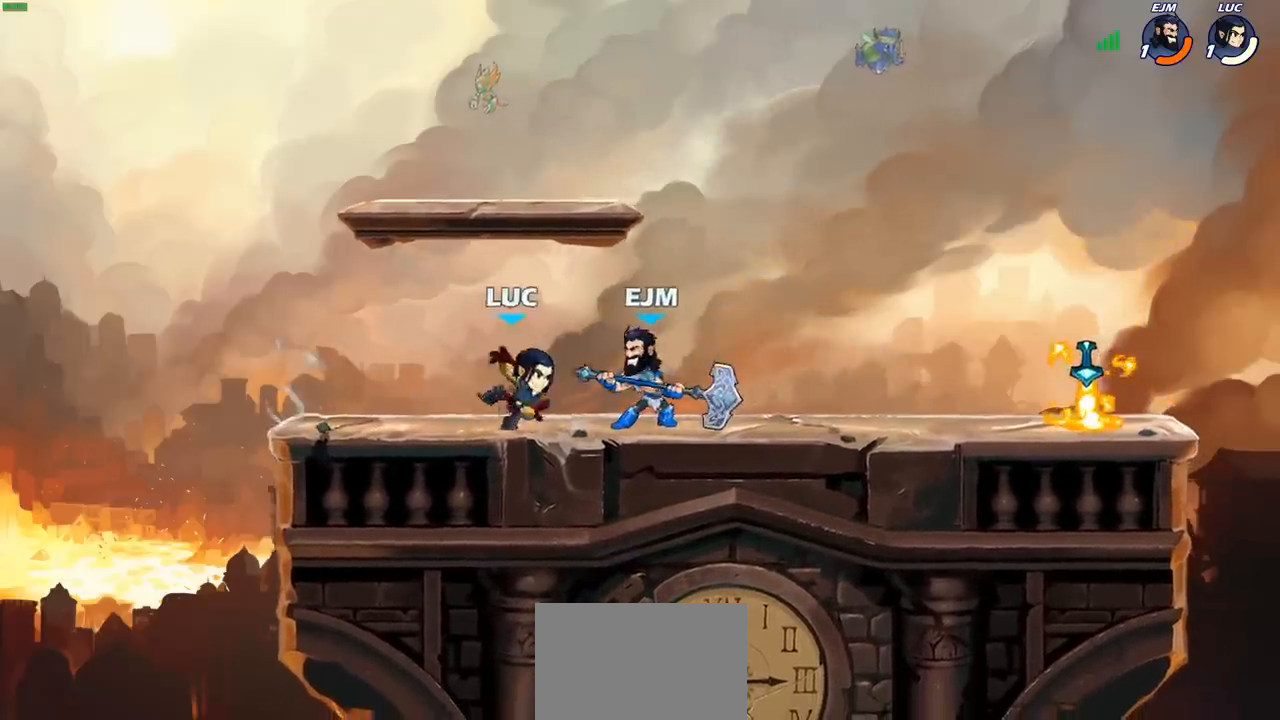
{"buttons": [], "left_stick": "center", "right_stick": "center", "events": [[67, "SQUARE", "up"], [217, "left_stick", "center"]]}
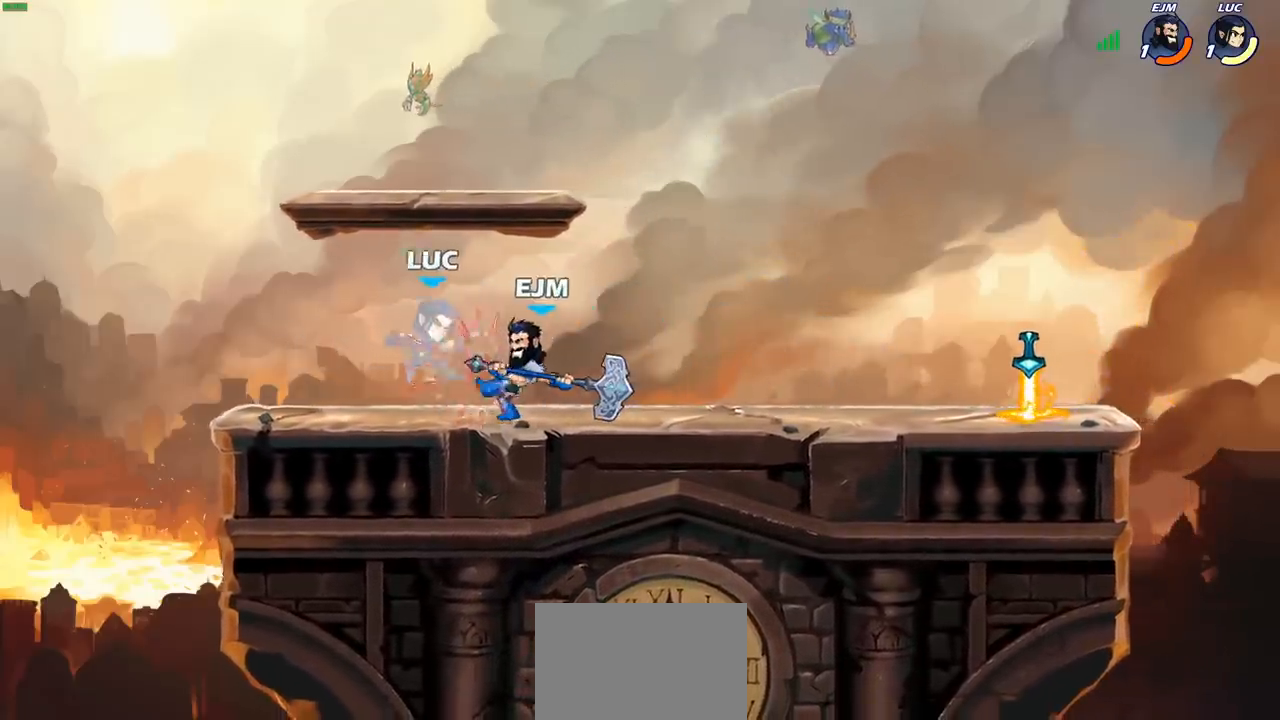
{"buttons": [], "left_stick": "center", "right_stick": "center", "events": []}
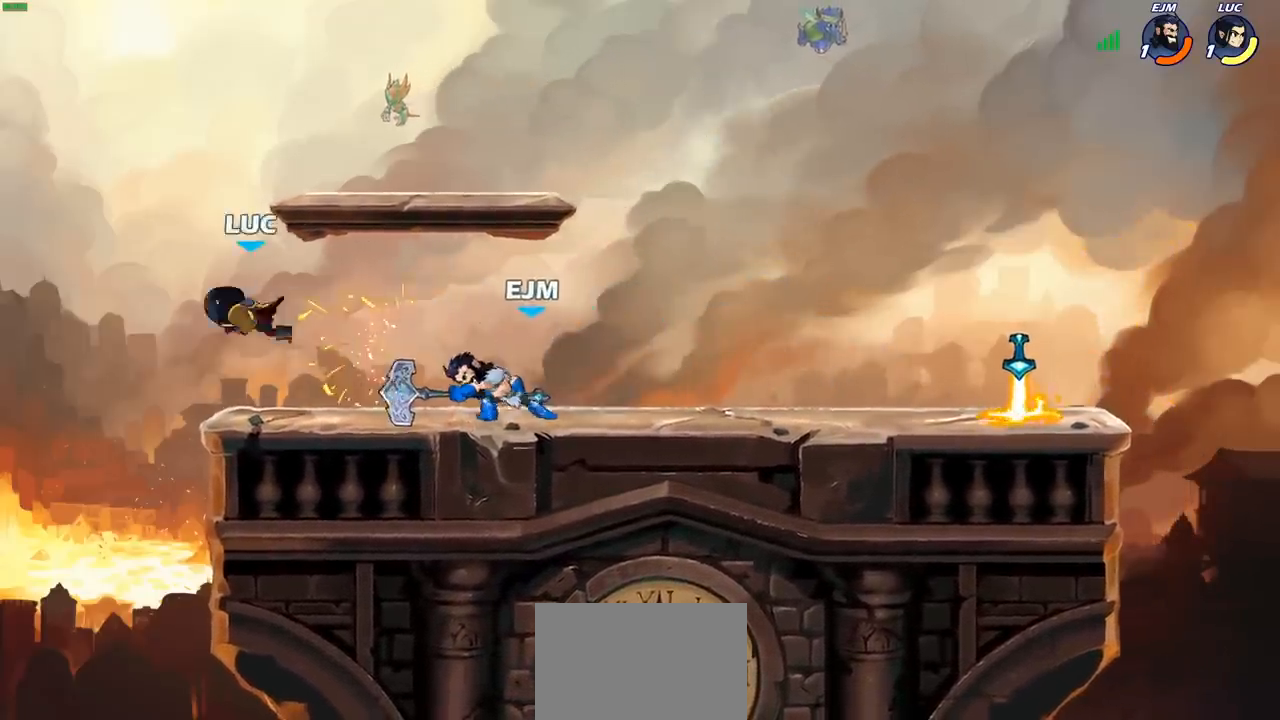
{"buttons": ["SQUARE", "R2"], "left_stick": "down", "right_stick": "center", "events": [[300, "R2", "down"], [400, "left_stick", "down"], [483, "SQUARE", "down"]]}
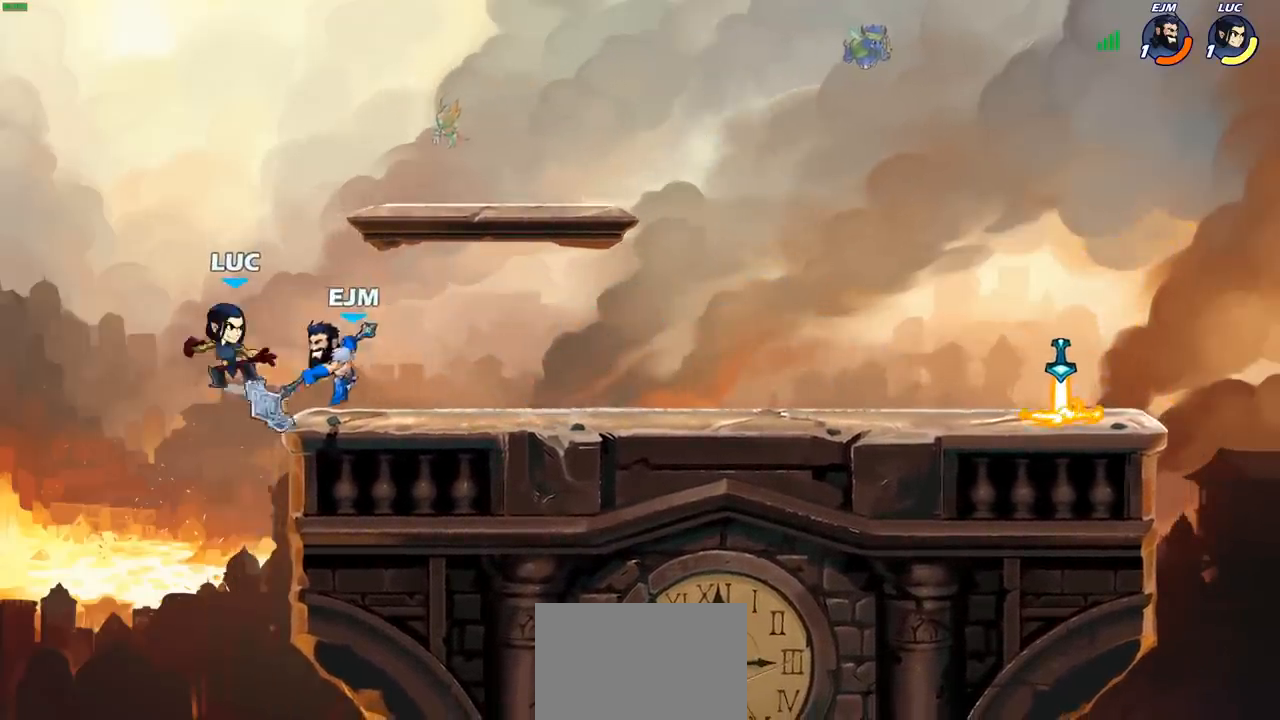
{"buttons": [], "left_stick": "right", "right_stick": "center", "events": [[33, "R2", "up"], [100, "SQUARE", "up"], [167, "left_stick", "center"], [350, "CIRCLE", "down"], [350, "left_stick", "right"], [450, "CIRCLE", "up"]]}
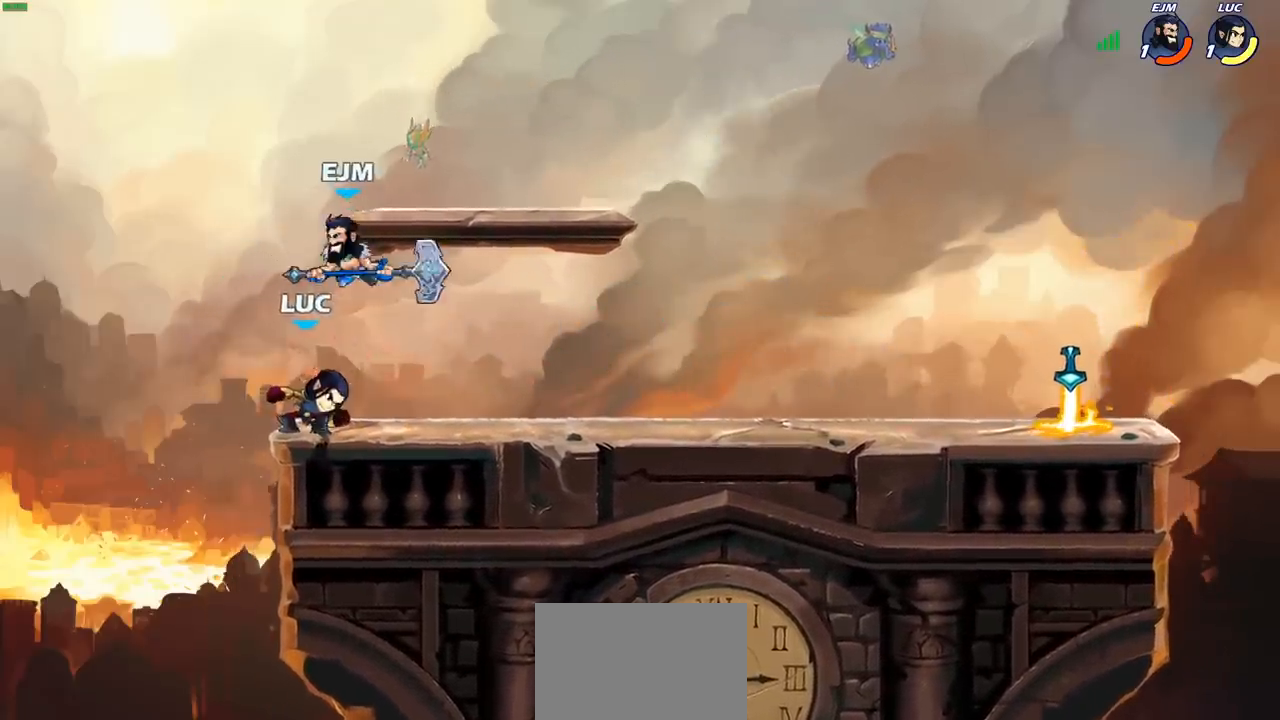
{"buttons": [], "left_stick": "right", "right_stick": "center", "events": [[67, "left_stick", "center"], [450, "left_stick", "right"]]}
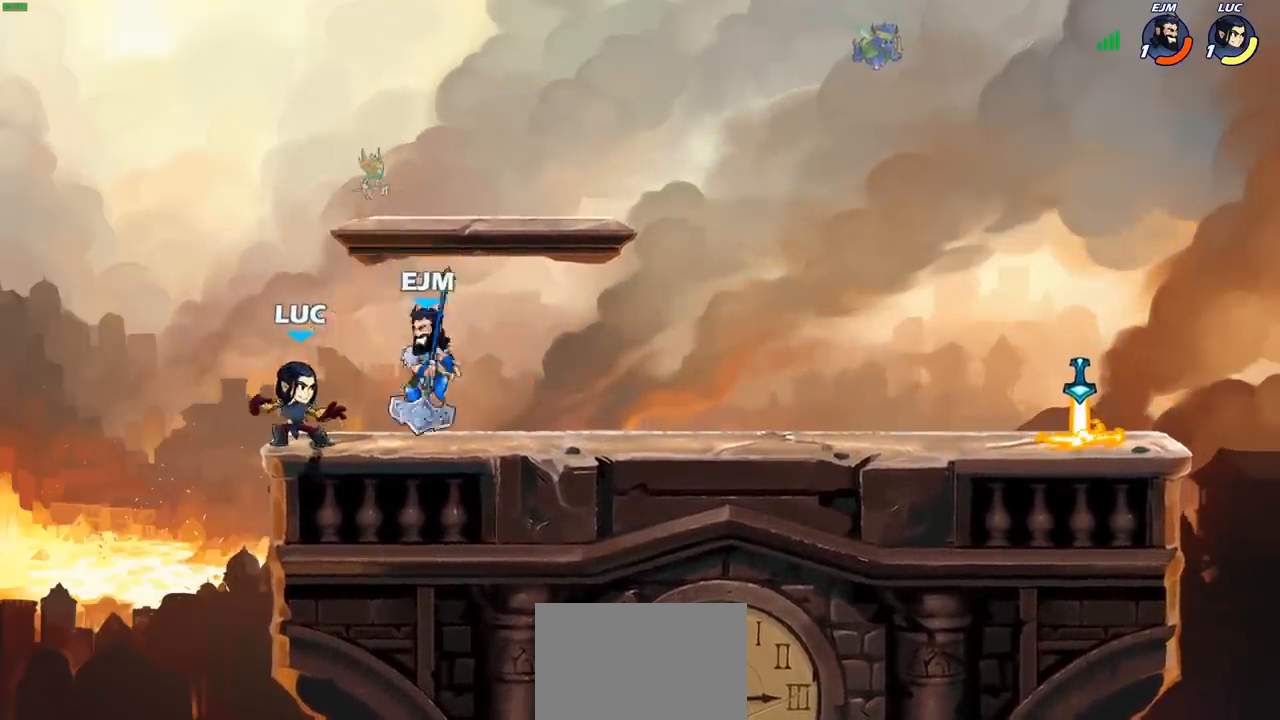
{"buttons": [], "left_stick": "center", "right_stick": "center", "events": [[50, "SQUARE", "down"], [150, "SQUARE", "up"], [233, "left_stick", "center"]]}
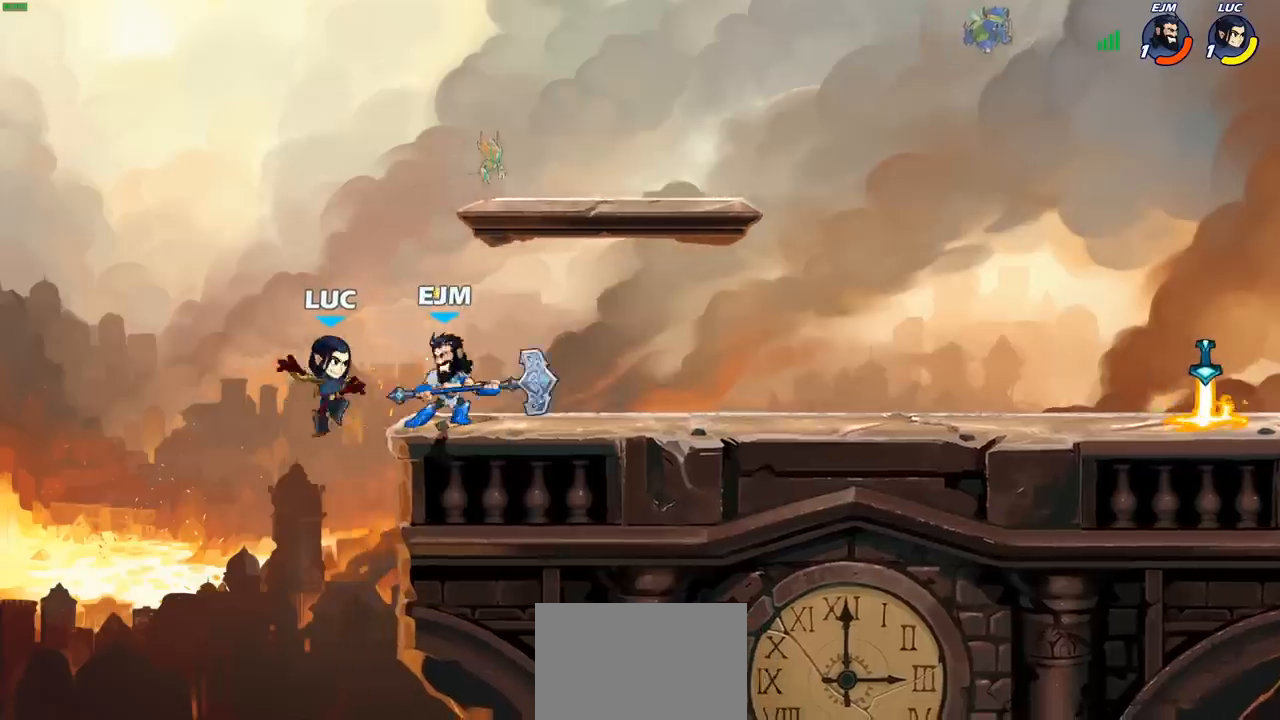
{"buttons": ["CIRCLE"], "left_stick": "up-right", "right_stick": "center", "events": [[67, "left_stick", "down"], [333, "left_stick", "right"], [417, "CROSS", "down"], [467, "CIRCLE", "down"], [467, "left_stick", "up-right"], [500, "CROSS", "up"]]}
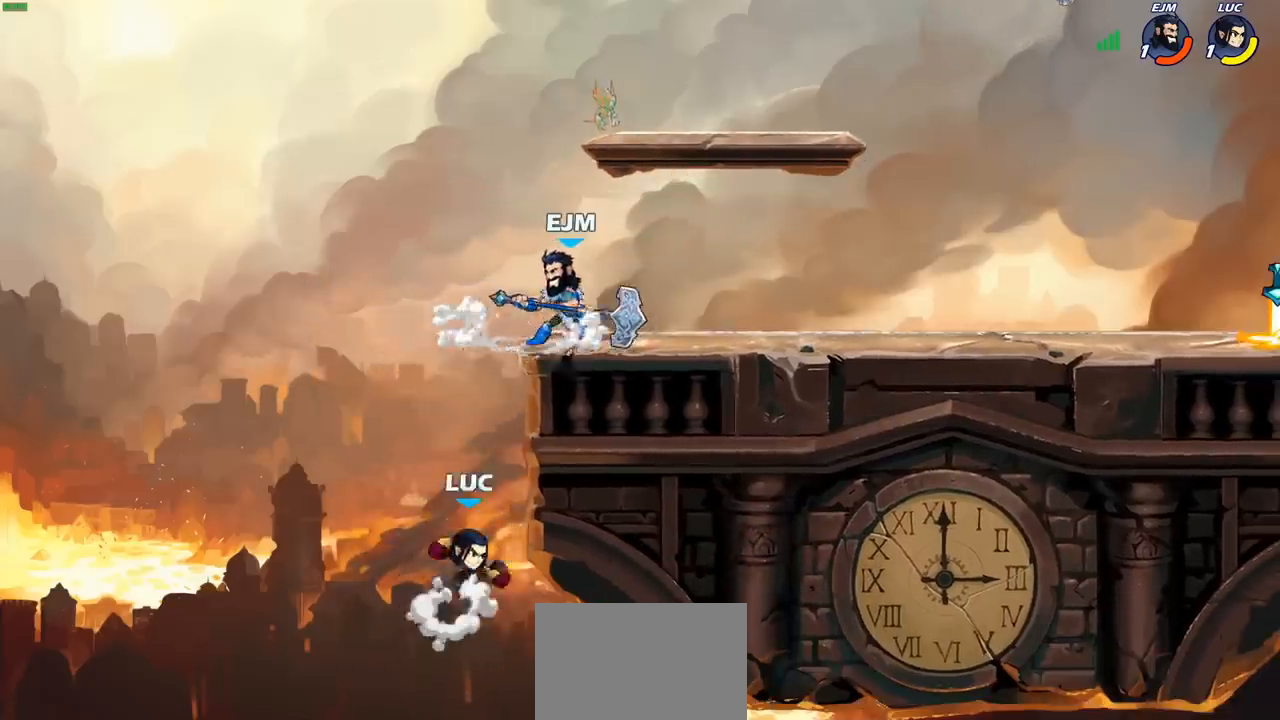
{"buttons": [], "left_stick": "up-right", "right_stick": "center", "events": [[100, "CIRCLE", "up"]]}
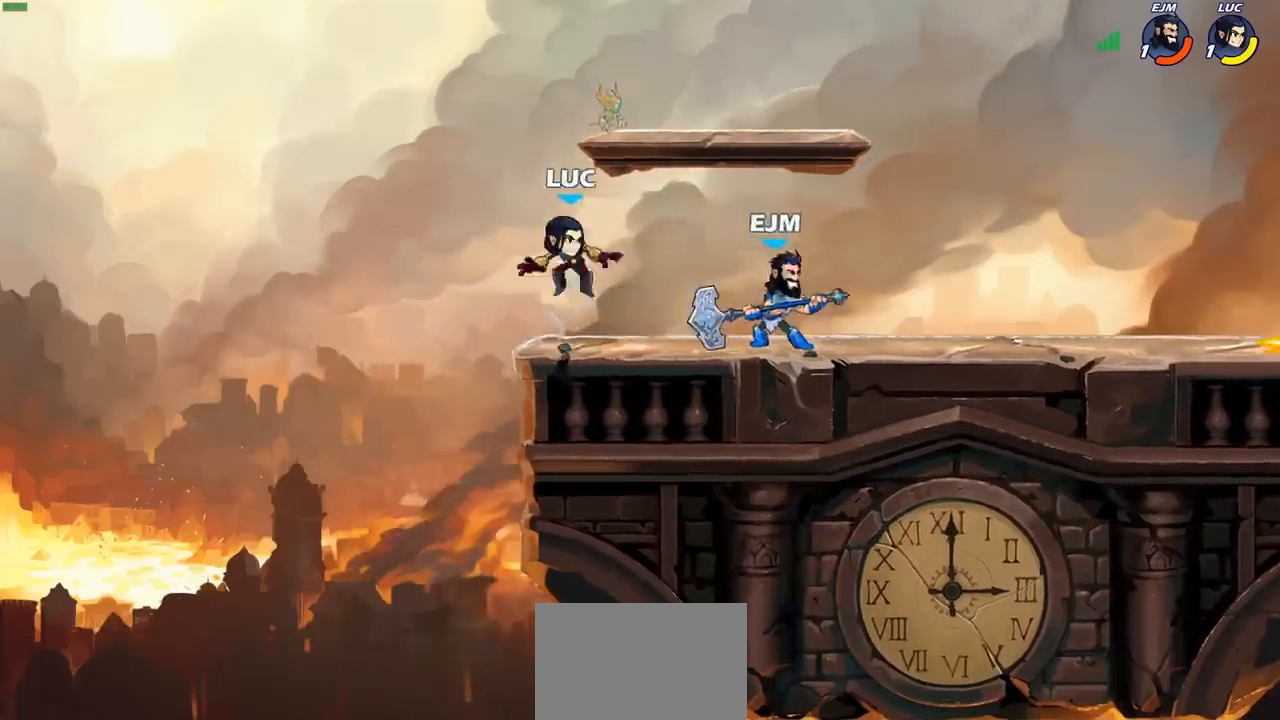
{"buttons": [], "left_stick": "right", "right_stick": "center", "events": [[67, "CROSS", "down"], [183, "CROSS", "up"], [250, "left_stick", "up-left"], [350, "left_stick", "down-left"], [433, "left_stick", "right"]]}
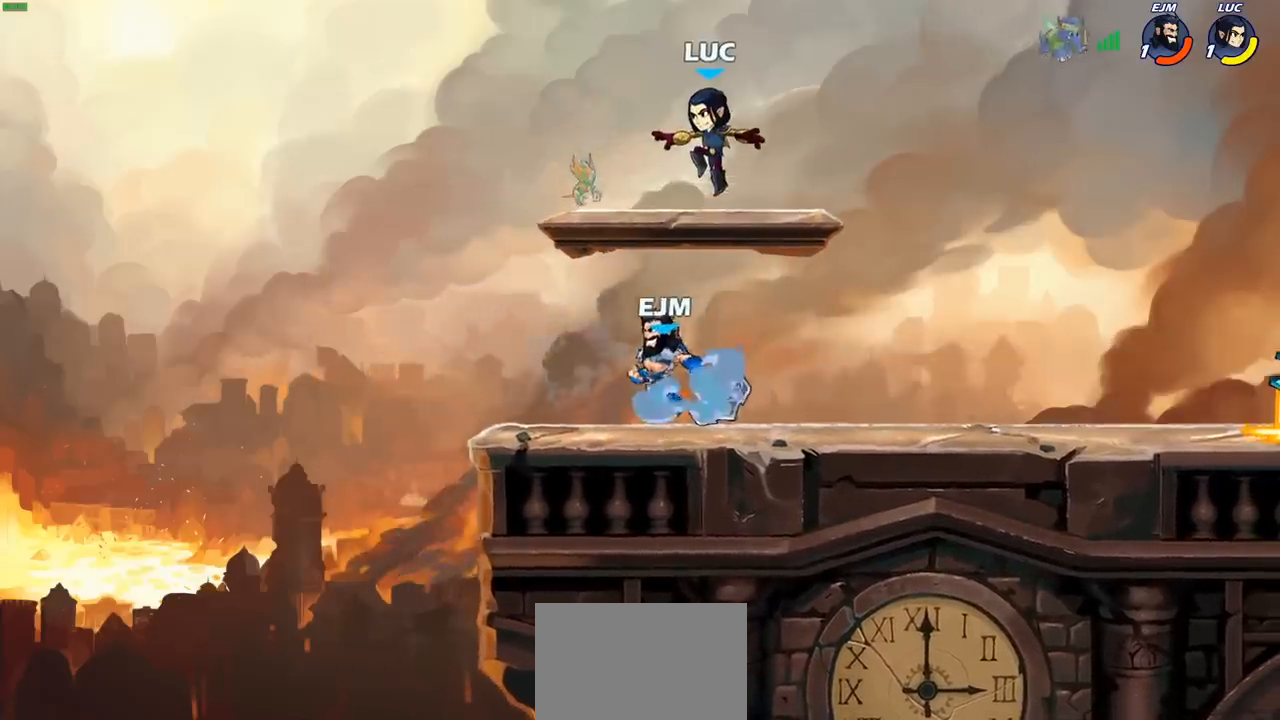
{"buttons": [], "left_stick": "down-left", "right_stick": "center", "events": [[33, "left_stick", "center"], [267, "left_stick", "left"], [333, "left_stick", "down-left"]]}
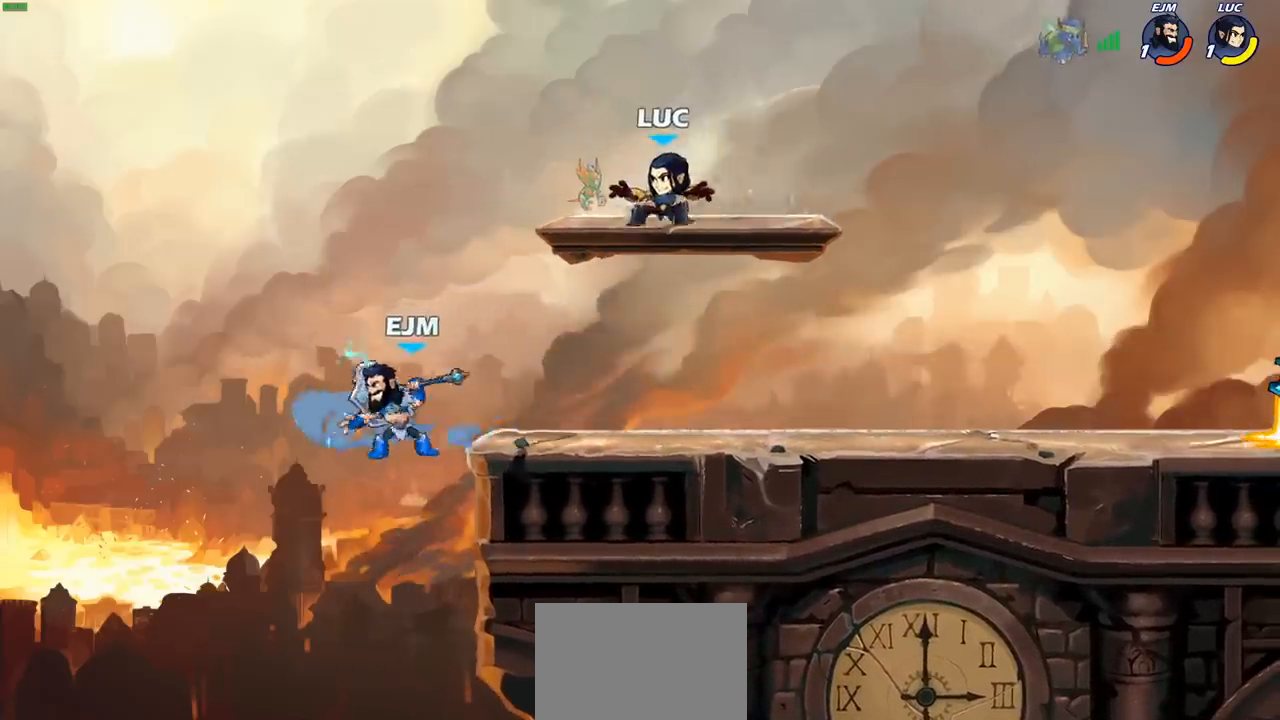
{"buttons": [], "left_stick": "center", "right_stick": "center", "events": [[200, "SQUARE", "down"], [300, "SQUARE", "up"], [367, "left_stick", "center"]]}
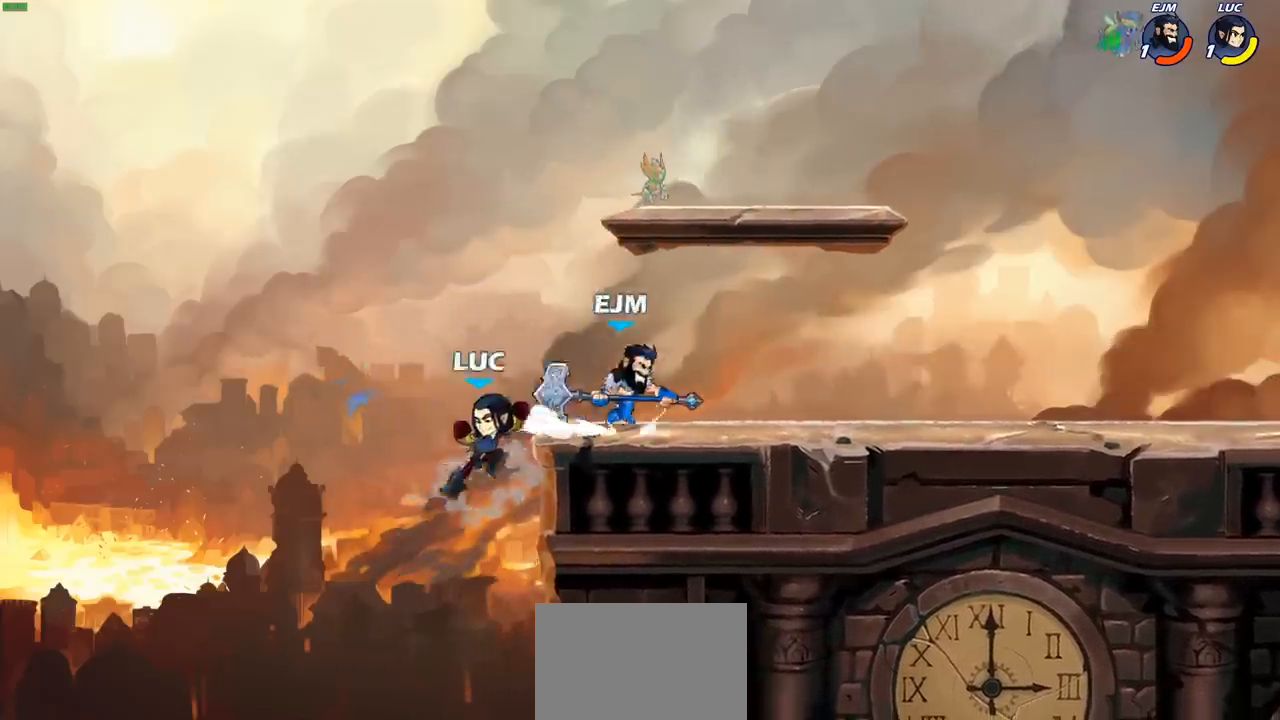
{"buttons": ["CROSS"], "left_stick": "right", "right_stick": "center", "events": [[183, "left_stick", "right"], [467, "CROSS", "down"]]}
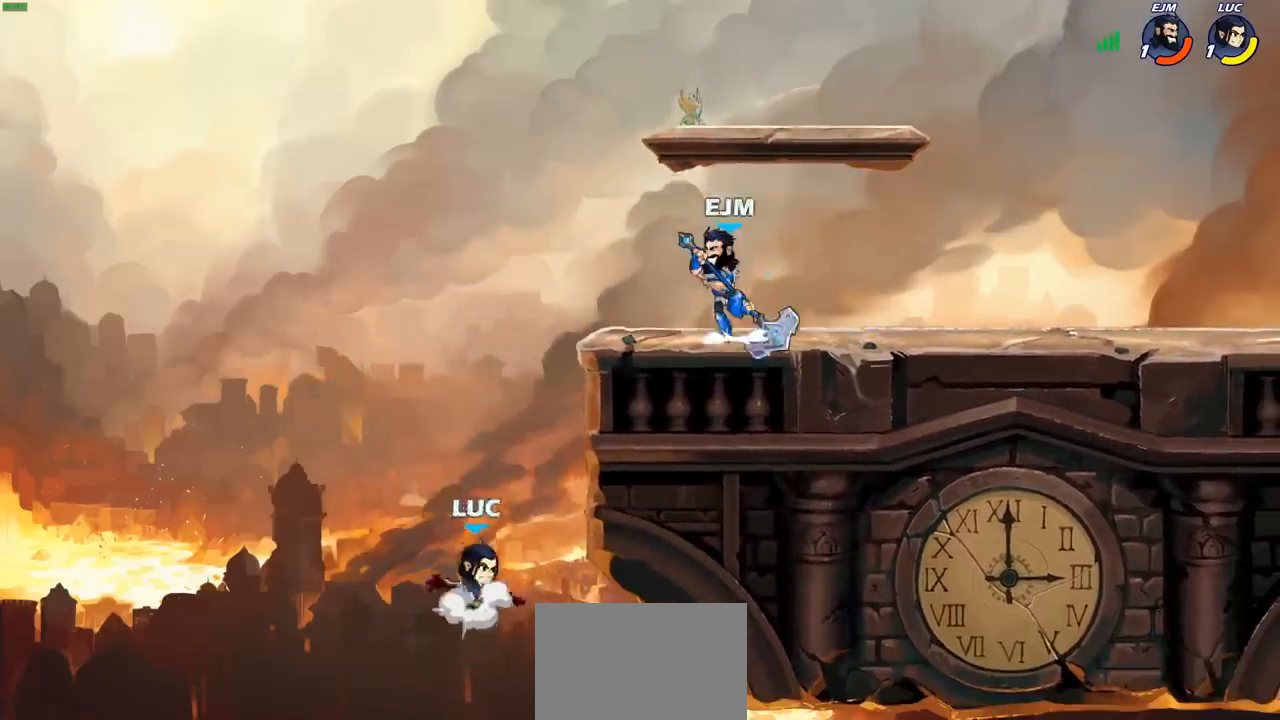
{"buttons": [], "left_stick": "down", "right_stick": "center", "events": [[117, "CROSS", "up"], [267, "left_stick", "down-left"], [483, "left_stick", "down"]]}
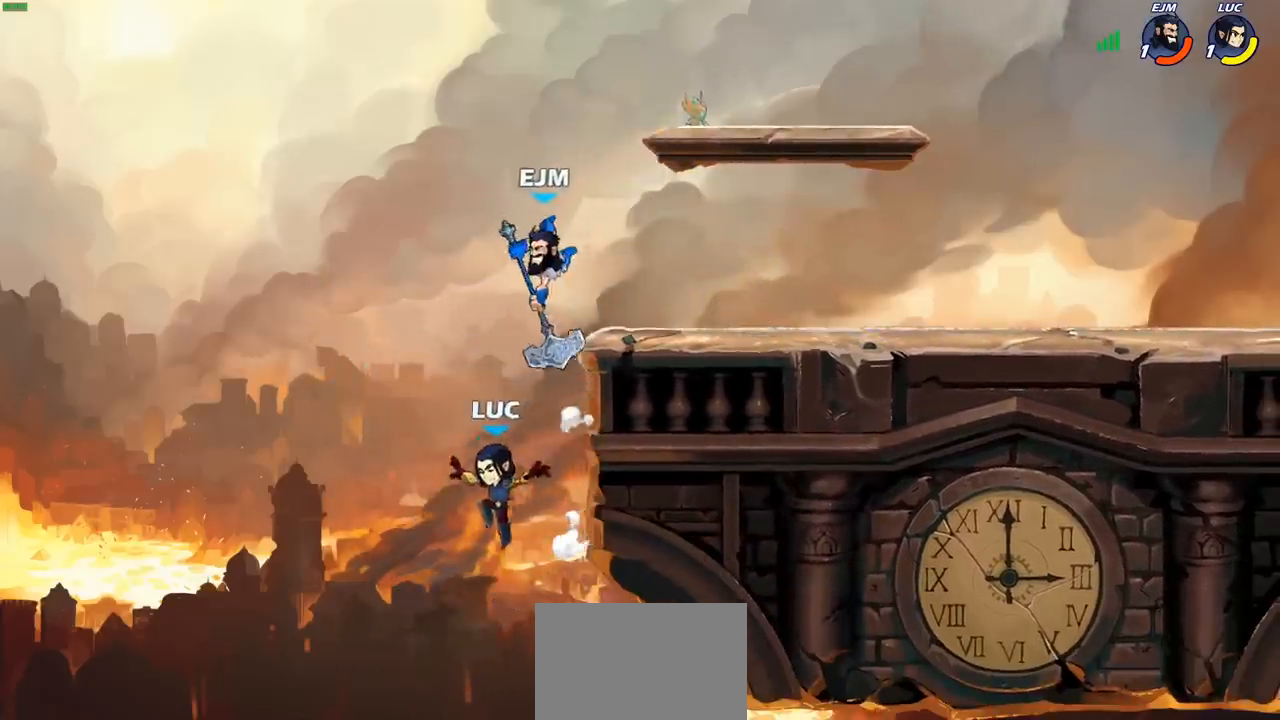
{"buttons": [], "left_stick": "up-right", "right_stick": "center", "events": [[167, "left_stick", "right"], [200, "CROSS", "down"], [233, "CIRCLE", "down"], [250, "CROSS", "up"], [350, "CIRCLE", "up"], [483, "left_stick", "up-right"]]}
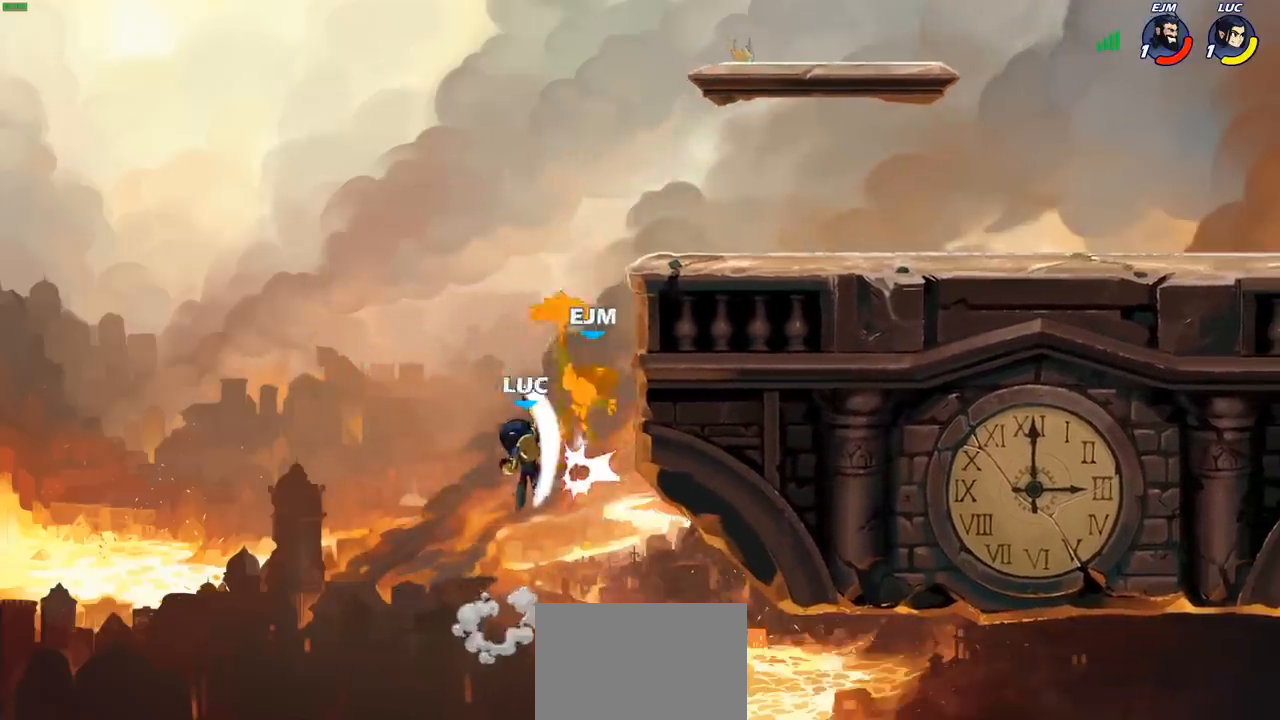
{"buttons": ["CIRCLE"], "left_stick": "up-right", "right_stick": "center", "events": [[400, "CROSS", "down"], [467, "CROSS", "up"], [500, "CIRCLE", "down"]]}
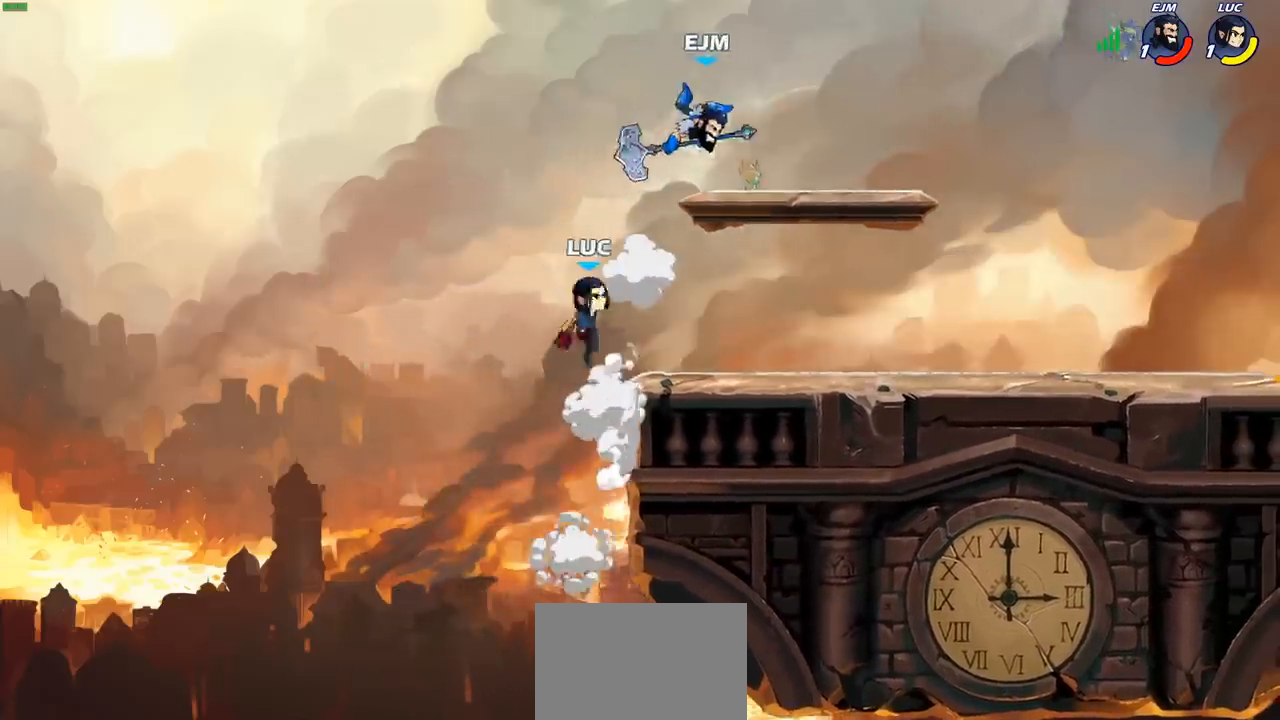
{"buttons": [], "left_stick": "right", "right_stick": "center", "events": [[133, "CIRCLE", "up"], [450, "left_stick", "right"]]}
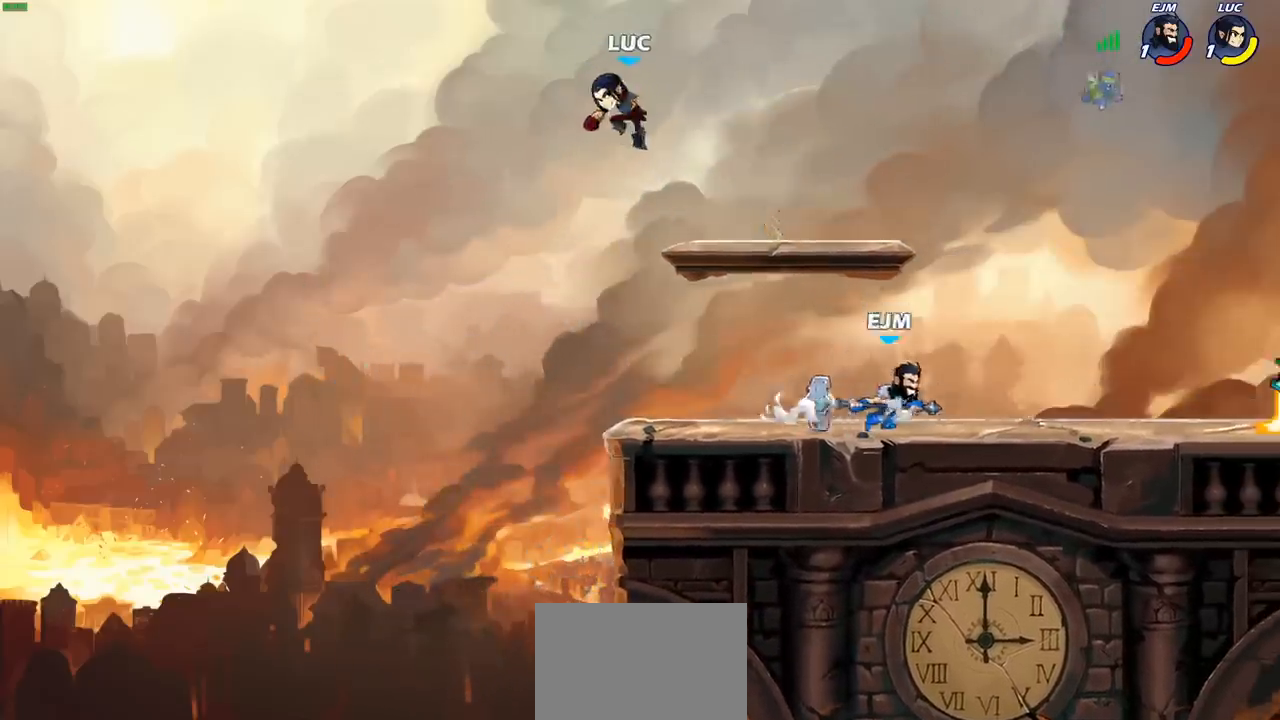
{"buttons": [], "left_stick": "down-right", "right_stick": "center", "events": [[83, "left_stick", "down-left"], [483, "left_stick", "down-right"]]}
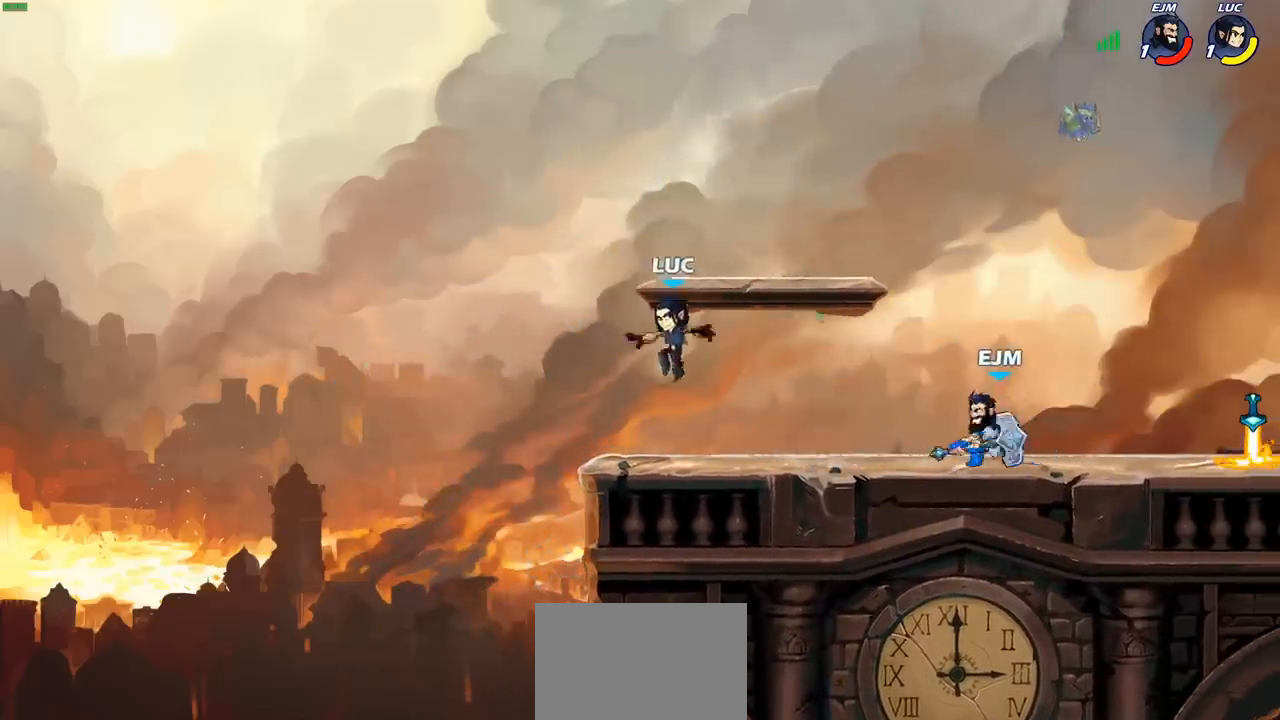
{"buttons": ["R2"], "left_stick": "right", "right_stick": "center", "events": [[100, "left_stick", "center"], [400, "left_stick", "right"], [483, "R2", "down"]]}
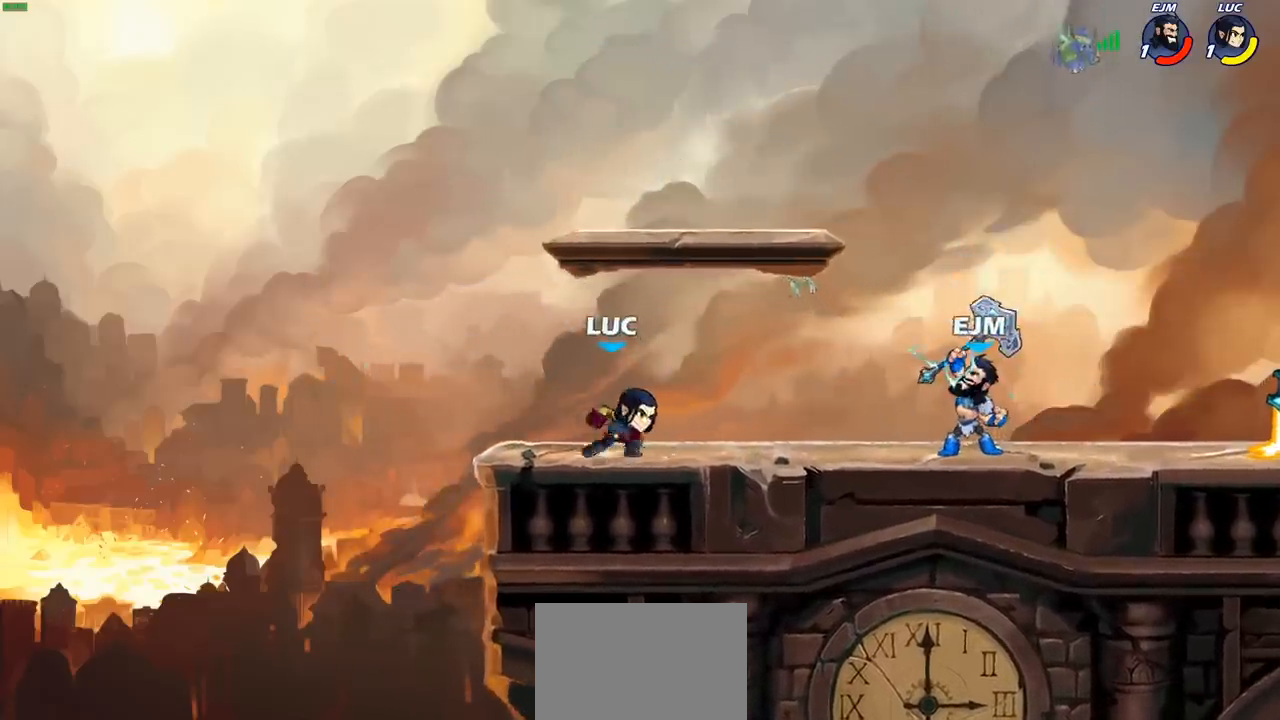
{"buttons": ["CROSS"], "left_stick": "right", "right_stick": "center", "events": [[167, "R2", "up"], [183, "left_stick", "down"], [217, "SQUARE", "down"], [317, "SQUARE", "up"], [350, "left_stick", "center"], [467, "left_stick", "right"], [483, "CROSS", "down"]]}
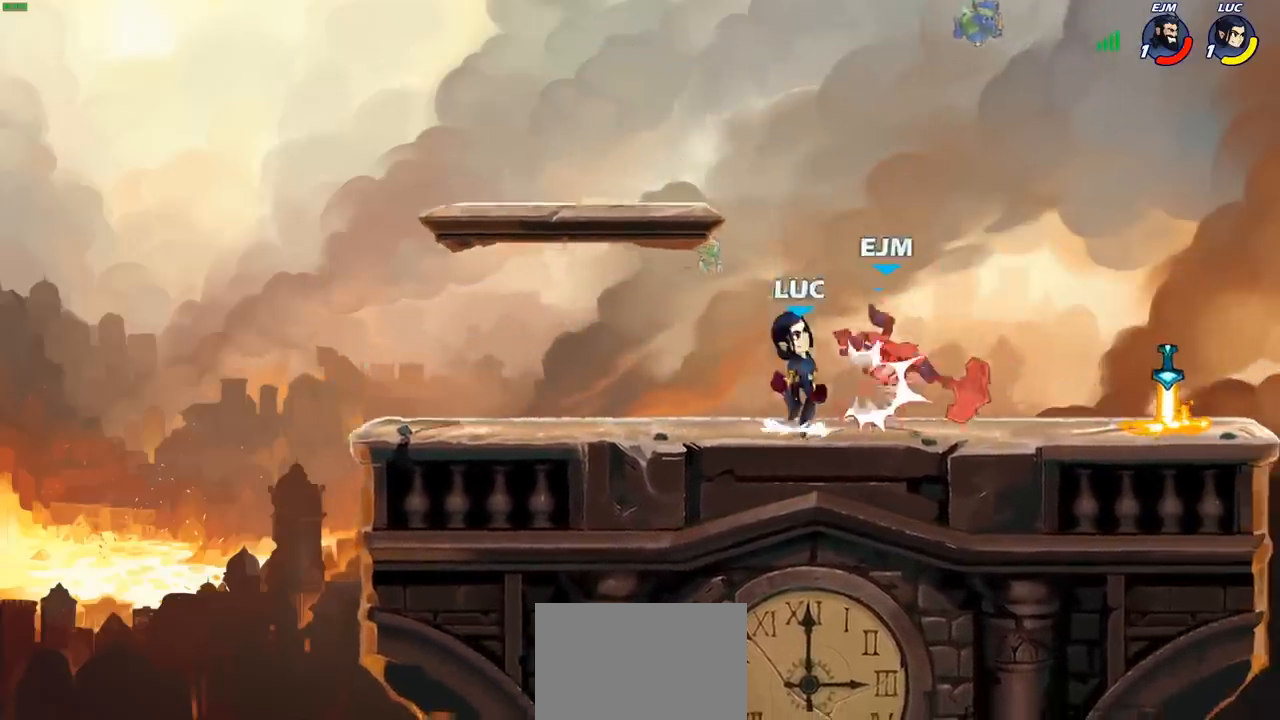
{"buttons": [], "left_stick": "up-right", "right_stick": "center", "events": [[33, "CIRCLE", "down"], [50, "CROSS", "up"], [100, "CIRCLE", "up"], [317, "left_stick", "up-right"]]}
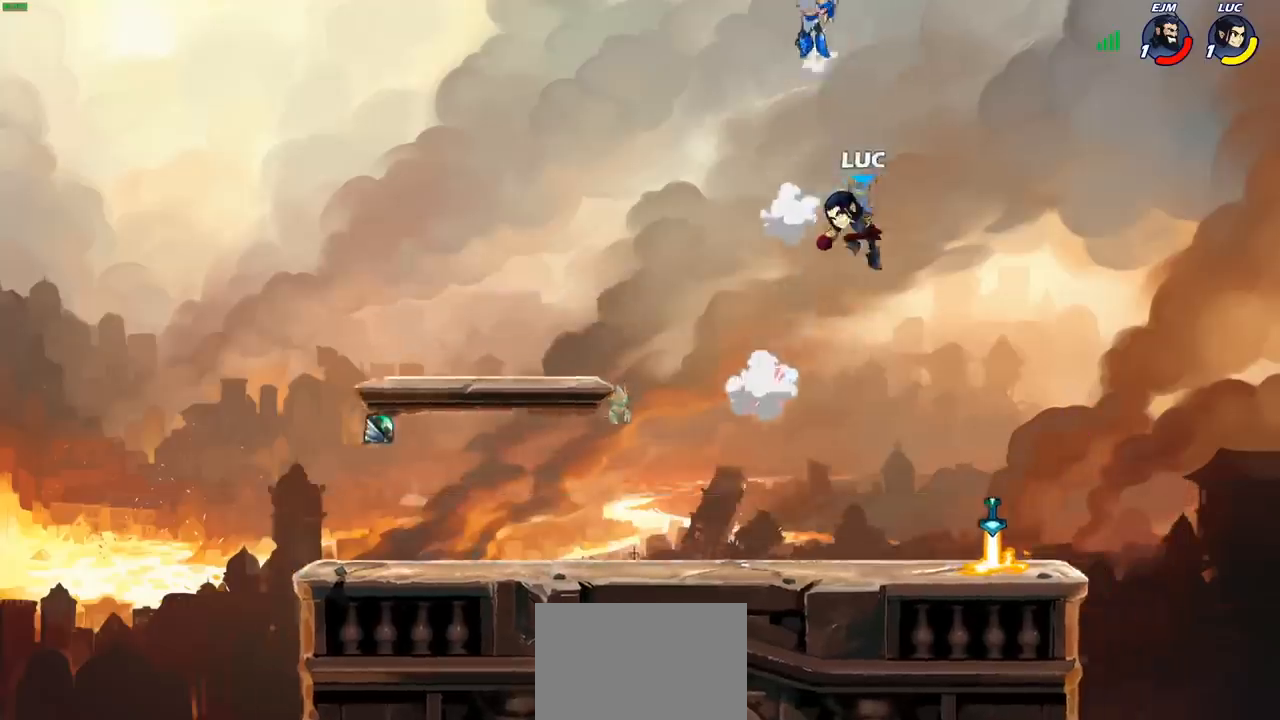
{"buttons": [], "left_stick": "down-left", "right_stick": "center", "events": [[100, "left_stick", "down-right"], [150, "left_stick", "down"], [300, "left_stick", "down-left"]]}
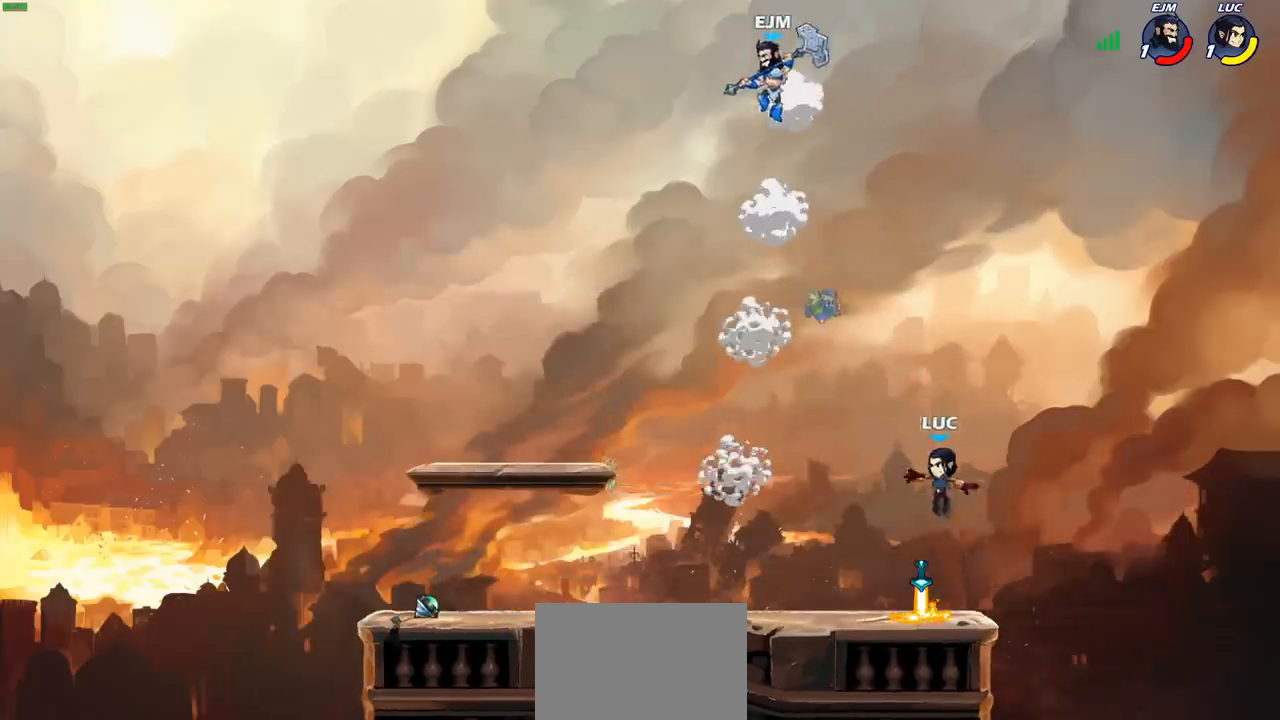
{"buttons": [], "left_stick": "down-left", "right_stick": "center", "events": [[67, "left_stick", "left"], [217, "CROSS", "down"], [317, "CROSS", "up"], [450, "left_stick", "down-left"]]}
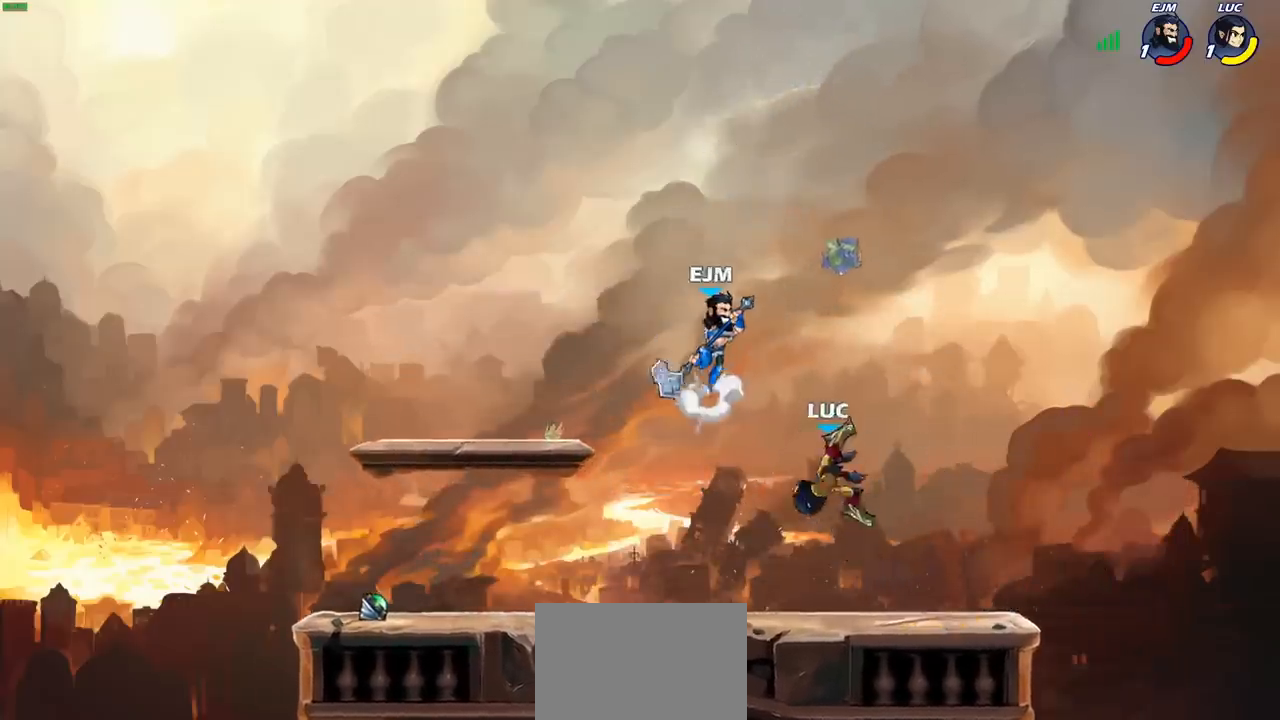
{"buttons": [], "left_stick": "right", "right_stick": "center", "events": [[117, "R2", "down"], [183, "left_stick", "center"], [350, "left_stick", "down"], [417, "R2", "up"], [500, "left_stick", "right"]]}
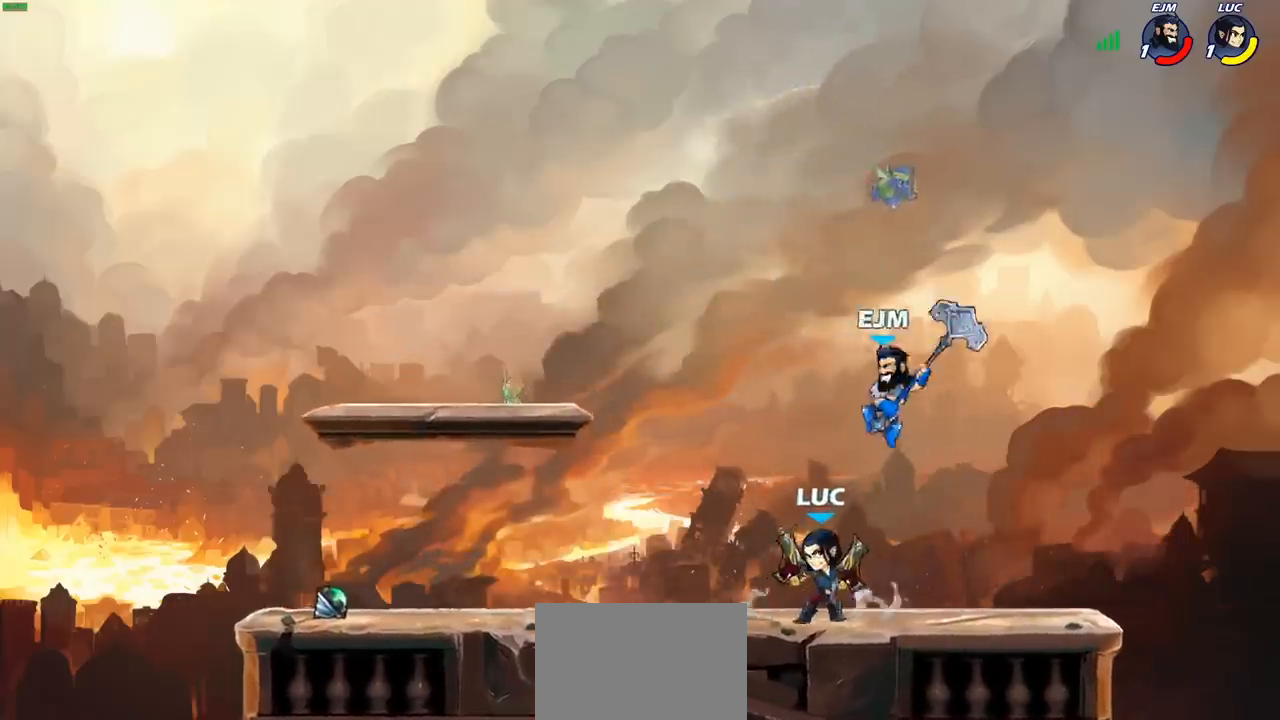
{"buttons": [], "left_stick": "center", "right_stick": "center", "events": [[233, "left_stick", "down-left"], [267, "CIRCLE", "down"], [350, "CIRCLE", "up"], [383, "left_stick", "center"]]}
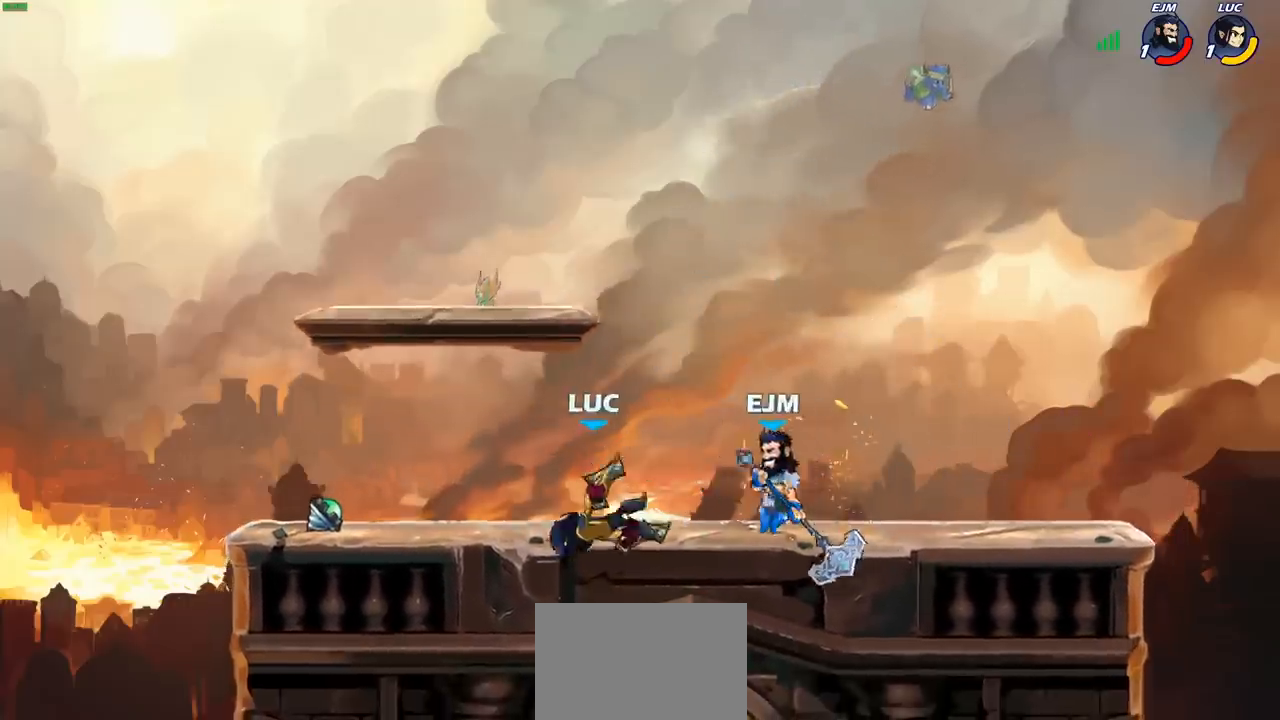
{"buttons": [], "left_stick": "right", "right_stick": "center", "events": [[83, "left_stick", "left"], [217, "R2", "down"], [350, "R2", "up"], [417, "left_stick", "right"]]}
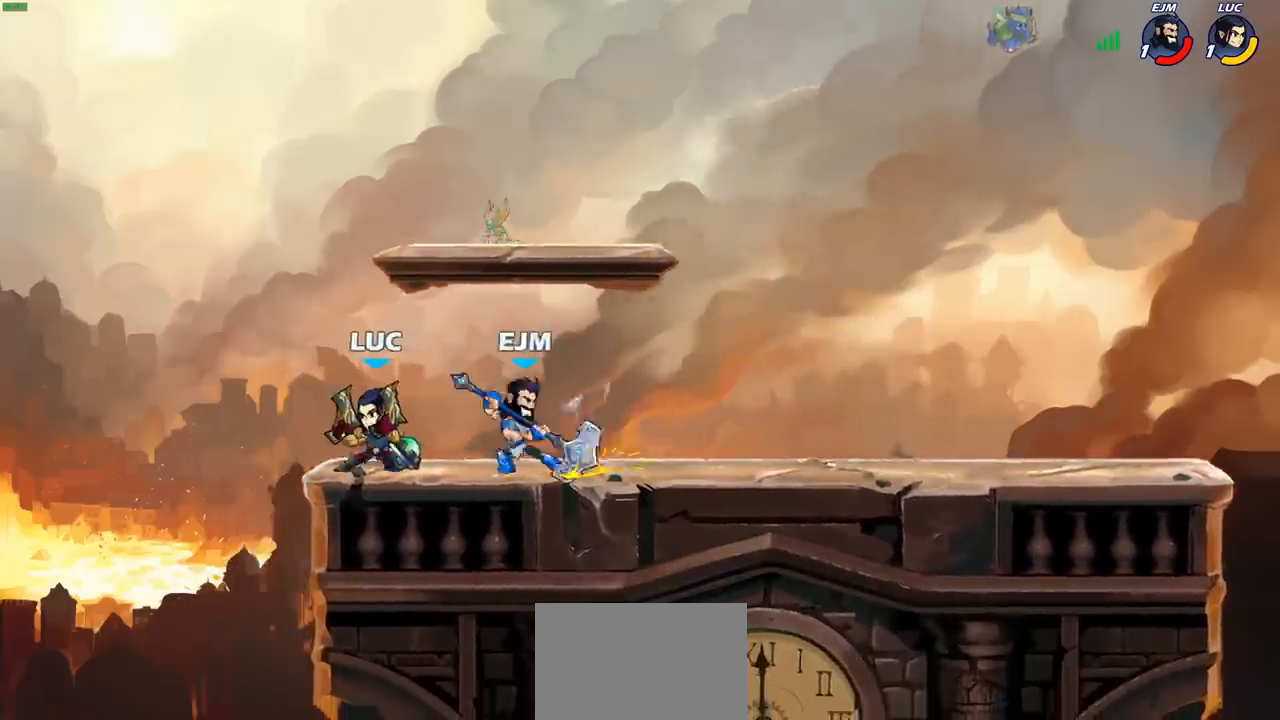
{"buttons": [], "left_stick": "center", "right_stick": "center", "events": [[33, "CIRCLE", "down"], [33, "left_stick", "down"], [117, "CIRCLE", "up"], [167, "left_stick", "center"]]}
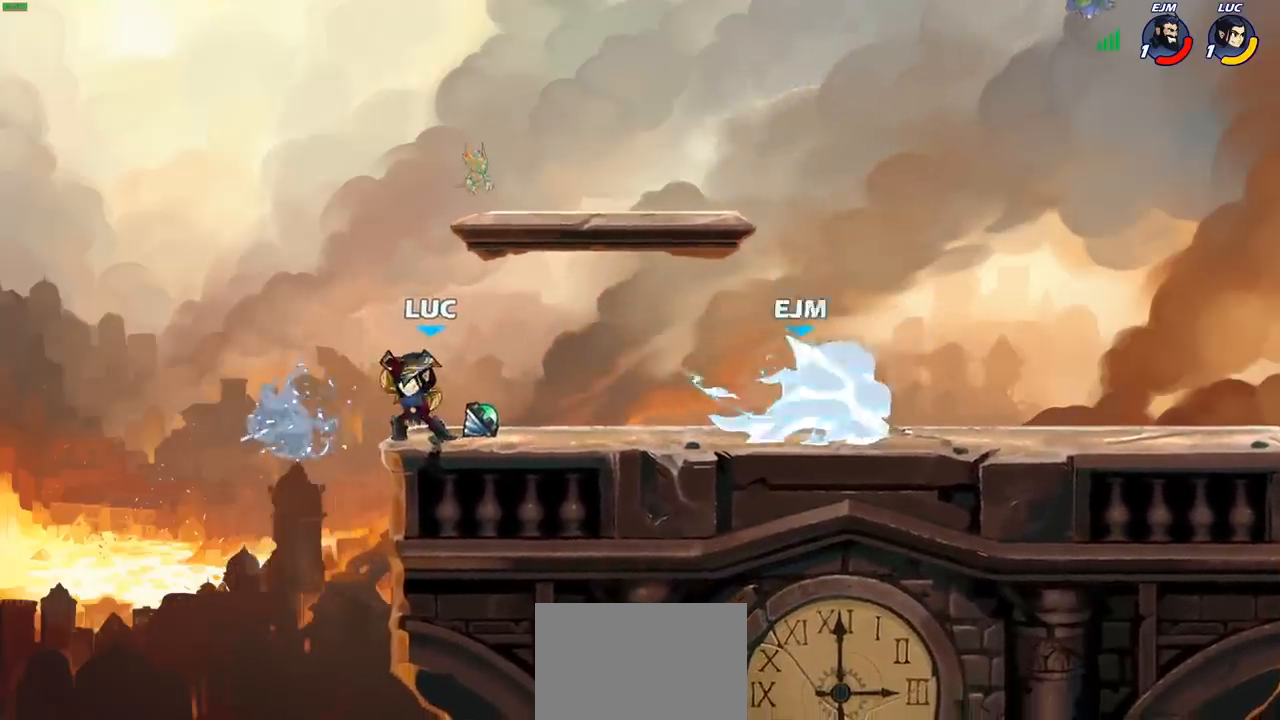
{"buttons": [], "left_stick": "right", "right_stick": "center", "events": [[183, "left_stick", "right"]]}
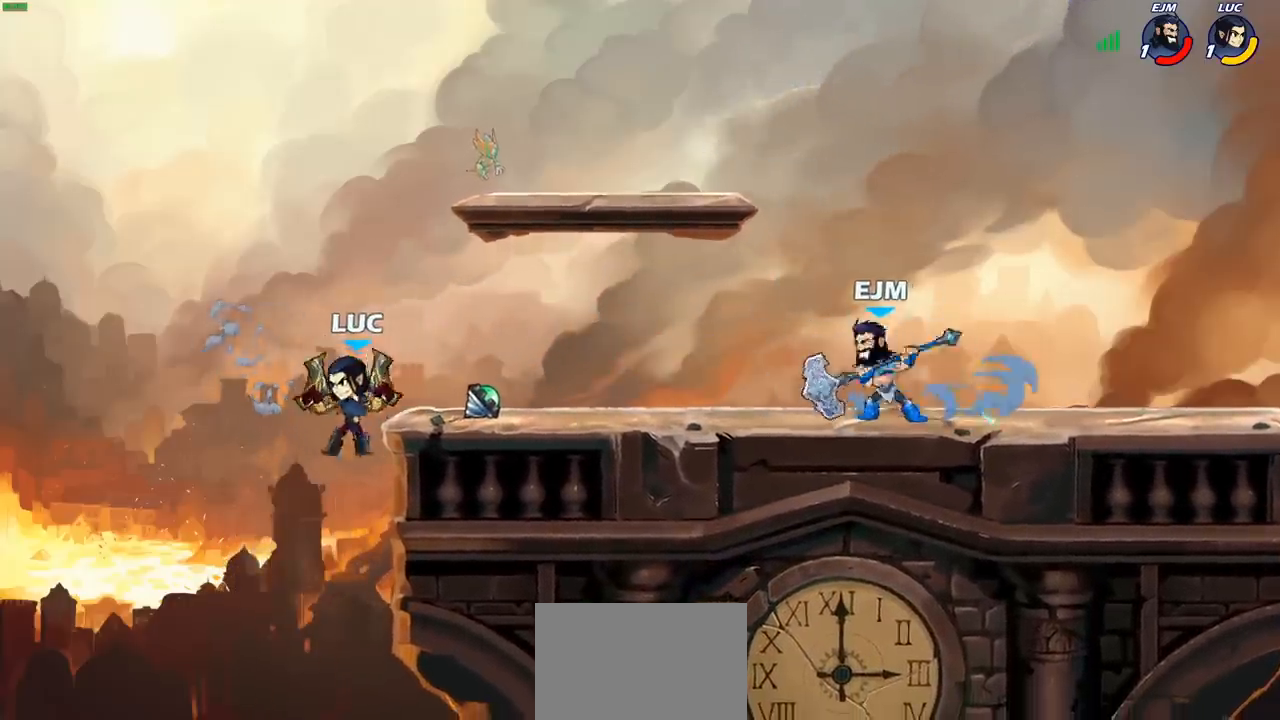
{"buttons": ["R2"], "left_stick": "up-right", "right_stick": "center", "events": [[50, "CROSS", "down"], [117, "CROSS", "up"], [300, "left_stick", "down-right"], [367, "CROSS", "down"], [433, "CROSS", "up"], [483, "R2", "down"], [500, "left_stick", "up-right"]]}
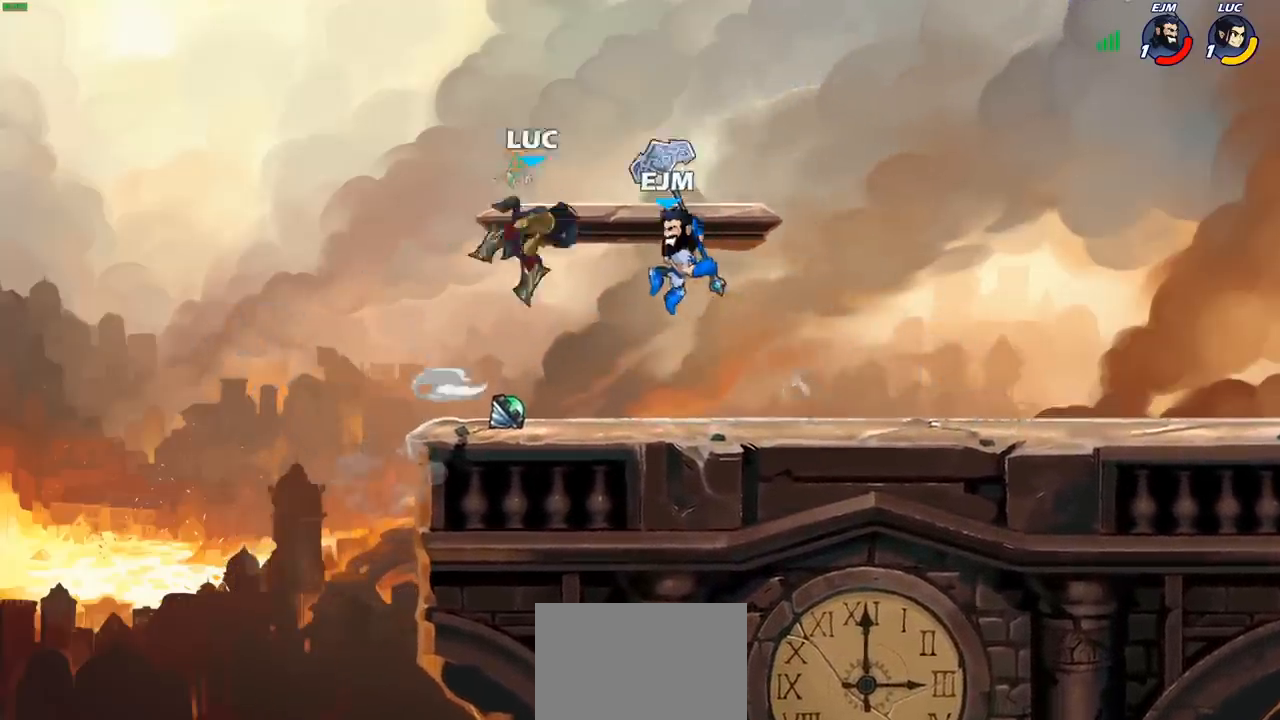
{"buttons": [], "left_stick": "left", "right_stick": "center", "events": [[233, "R2", "up"], [233, "left_stick", "down"], [333, "left_stick", "left"], [367, "SQUARE", "down"], [467, "SQUARE", "up"]]}
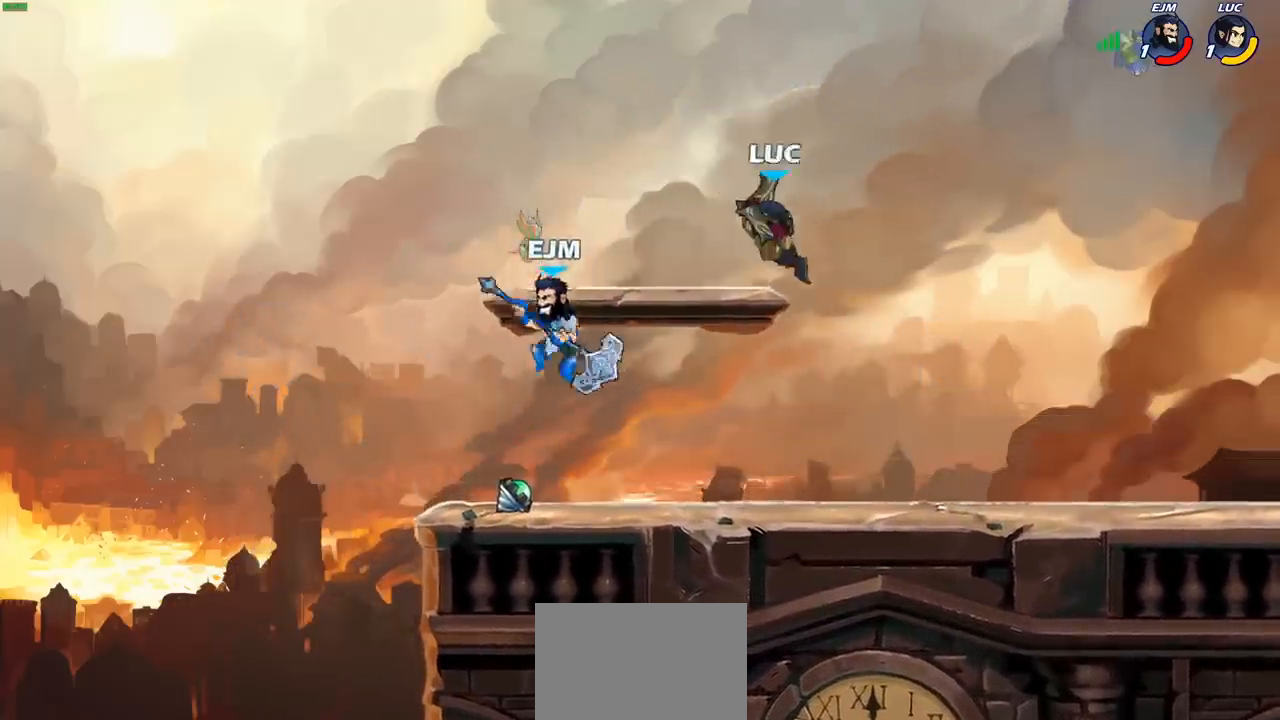
{"buttons": [], "left_stick": "left", "right_stick": "center", "events": []}